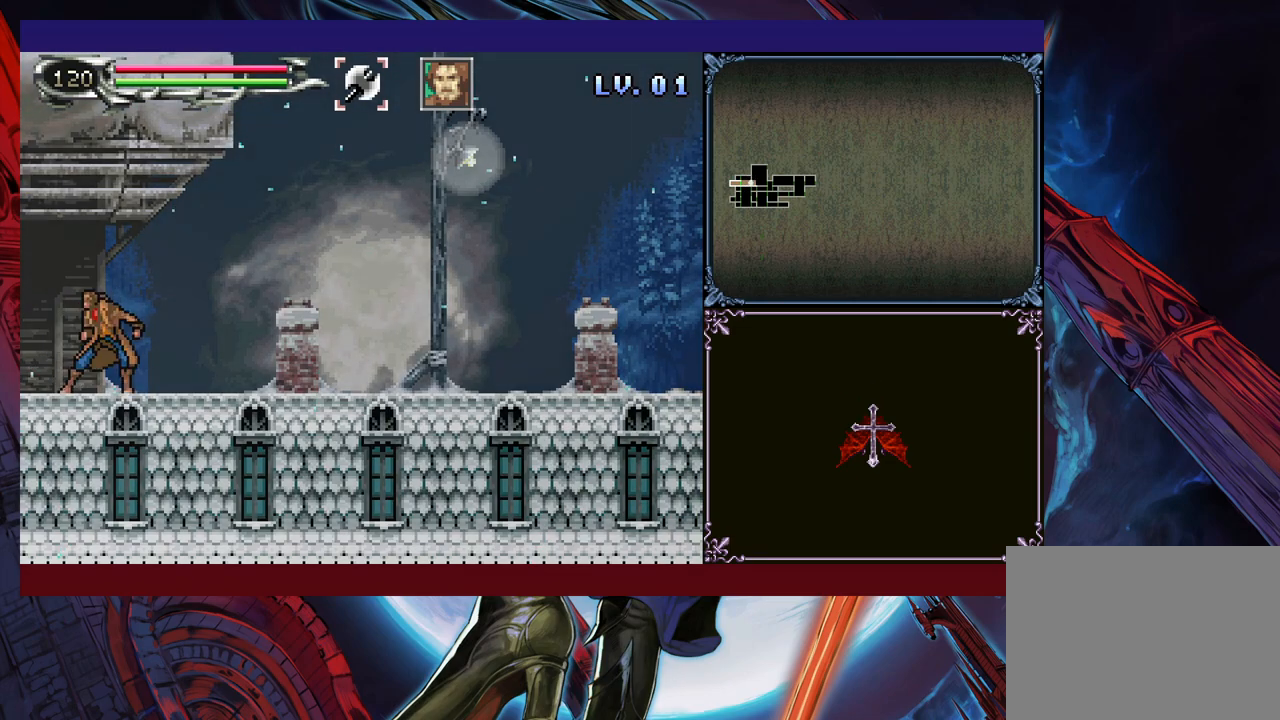
Gameplay with a controller (Xbox layout); each line is a JSON object with the inputs held at the frame after it. "events" lists button and stick changes between this image and that frame as [ms after this image, input, new state], when the widget could be followed in between. Not read: L2 R2 R3 right_stick.
{"buttons": ["B"], "left_stick": "right", "events": [[33, "B", "down"], [33, "Y", "up"], [50, "left_stick", "right"], [83, "B", "up"], [333, "left_stick", "left"], [383, "Y", "down"], [400, "B", "down"], [433, "Y", "up"], [450, "left_stick", "right"]]}
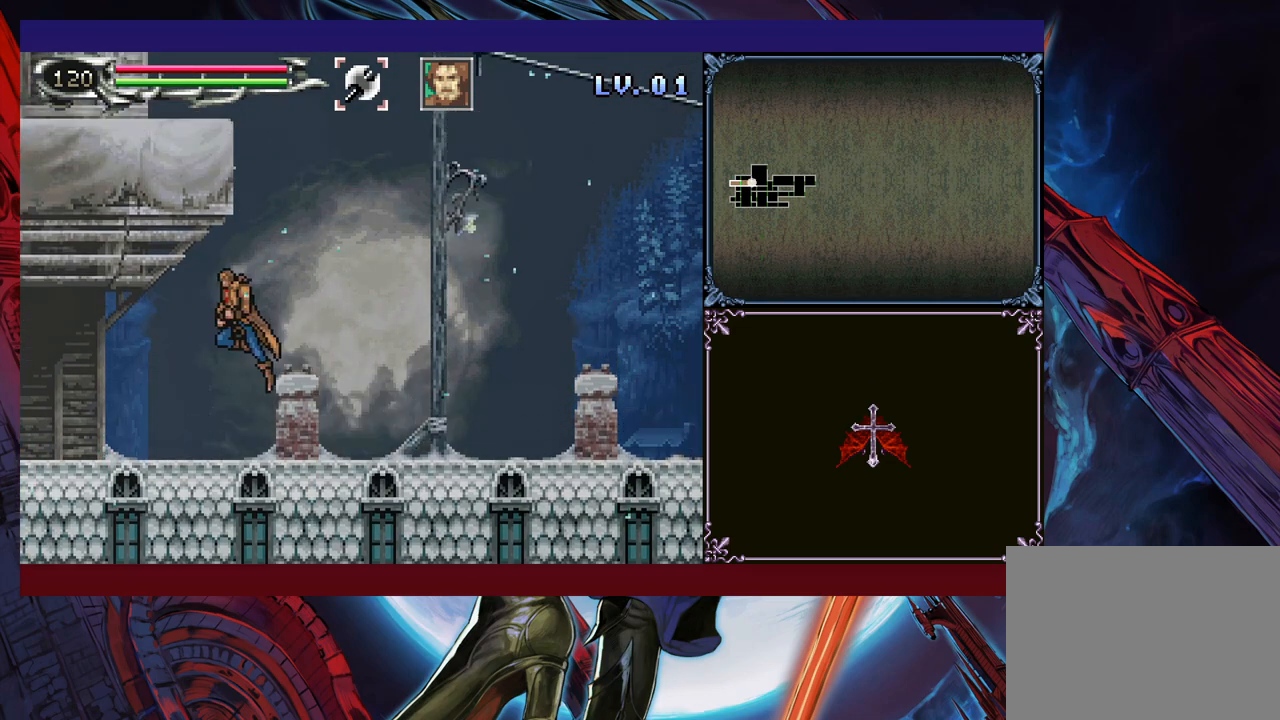
{"buttons": [], "left_stick": "right", "events": [[50, "B", "up"], [200, "B", "down"], [300, "A", "down"], [350, "B", "up"], [400, "A", "up"]]}
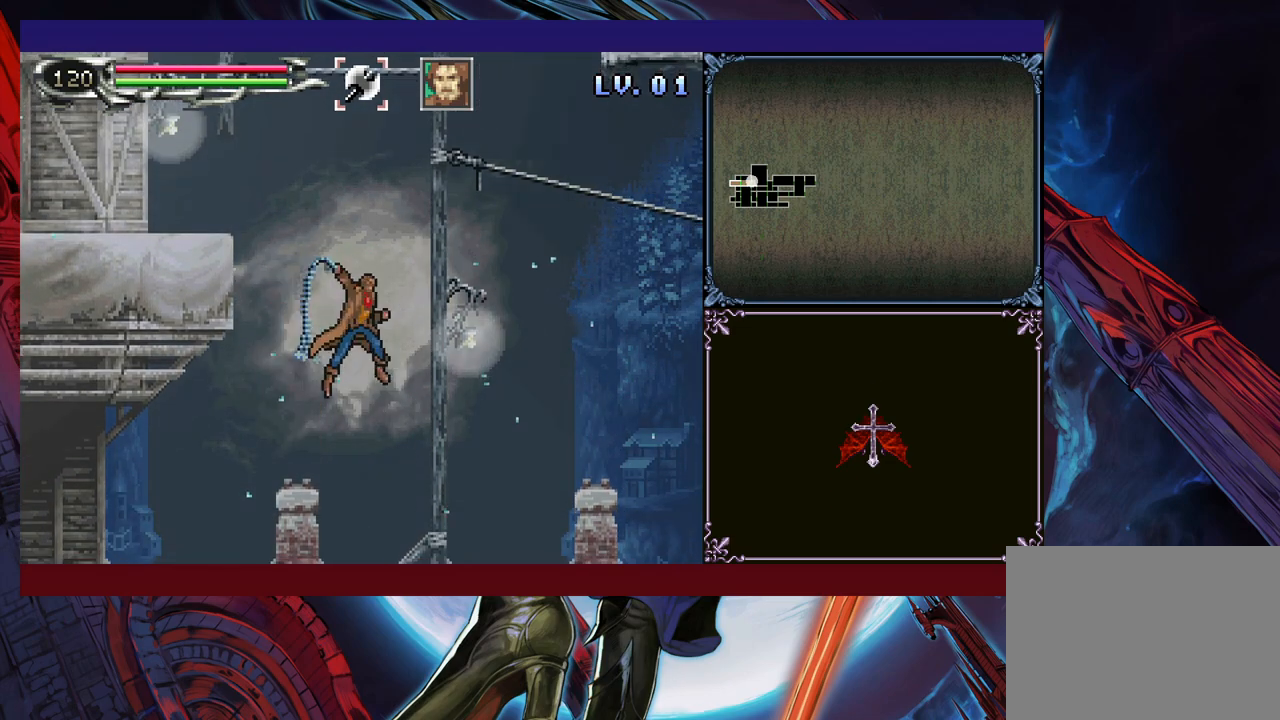
{"buttons": ["B"], "left_stick": "left", "events": [[450, "left_stick", "left"], [483, "Y", "down"], [500, "B", "down"], [500, "Y", "up"]]}
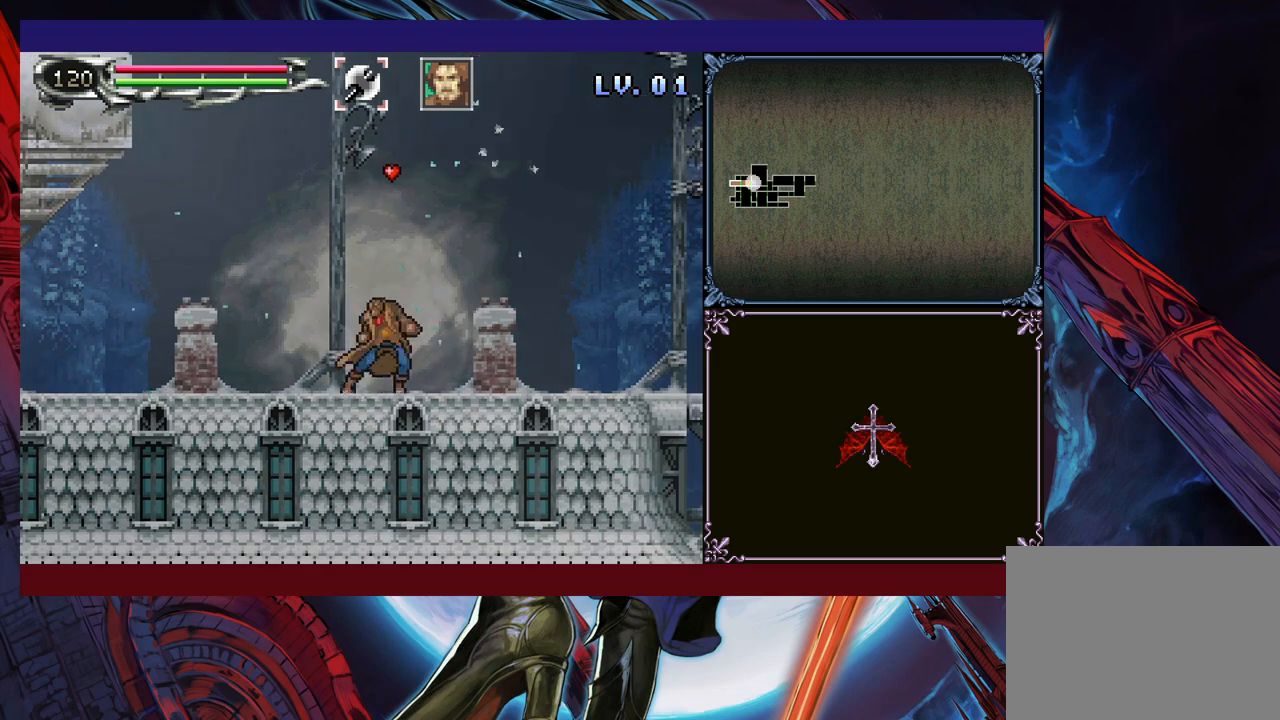
{"buttons": ["B"], "left_stick": "right", "events": [[50, "left_stick", "right"], [250, "B", "up"], [500, "B", "down"]]}
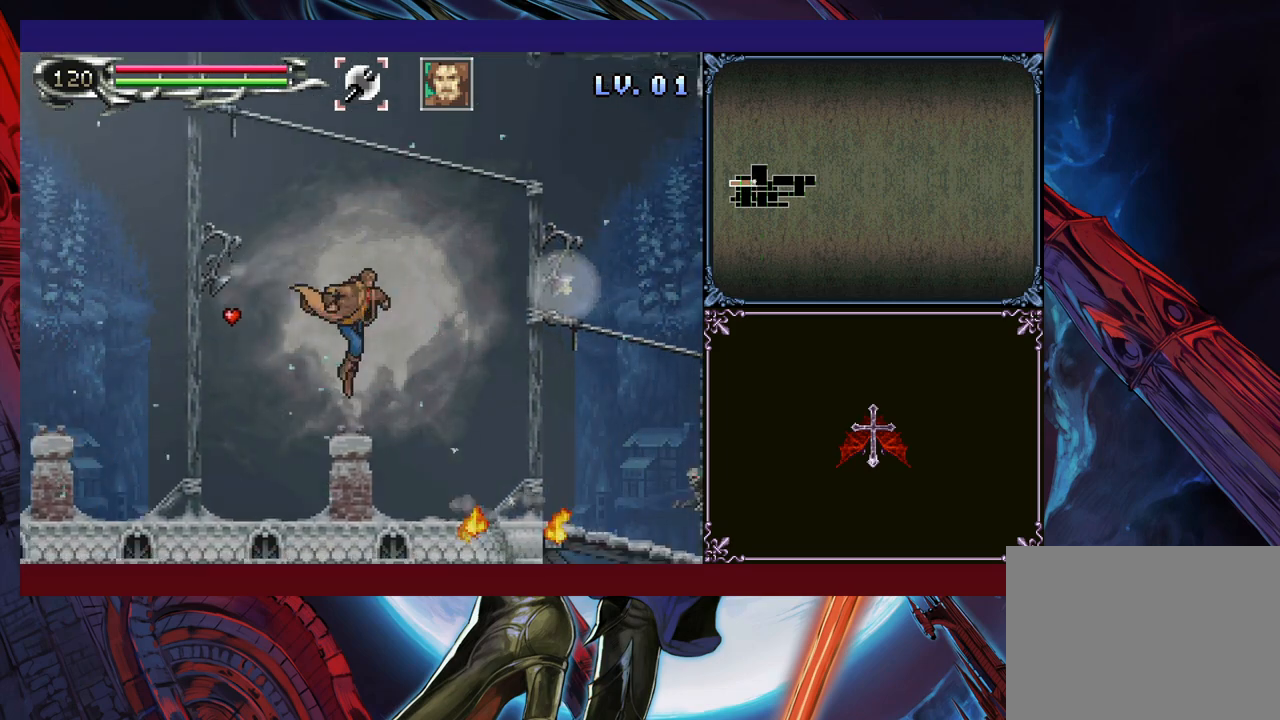
{"buttons": [], "left_stick": "right", "events": [[50, "A", "down"], [50, "B", "up"], [133, "A", "up"]]}
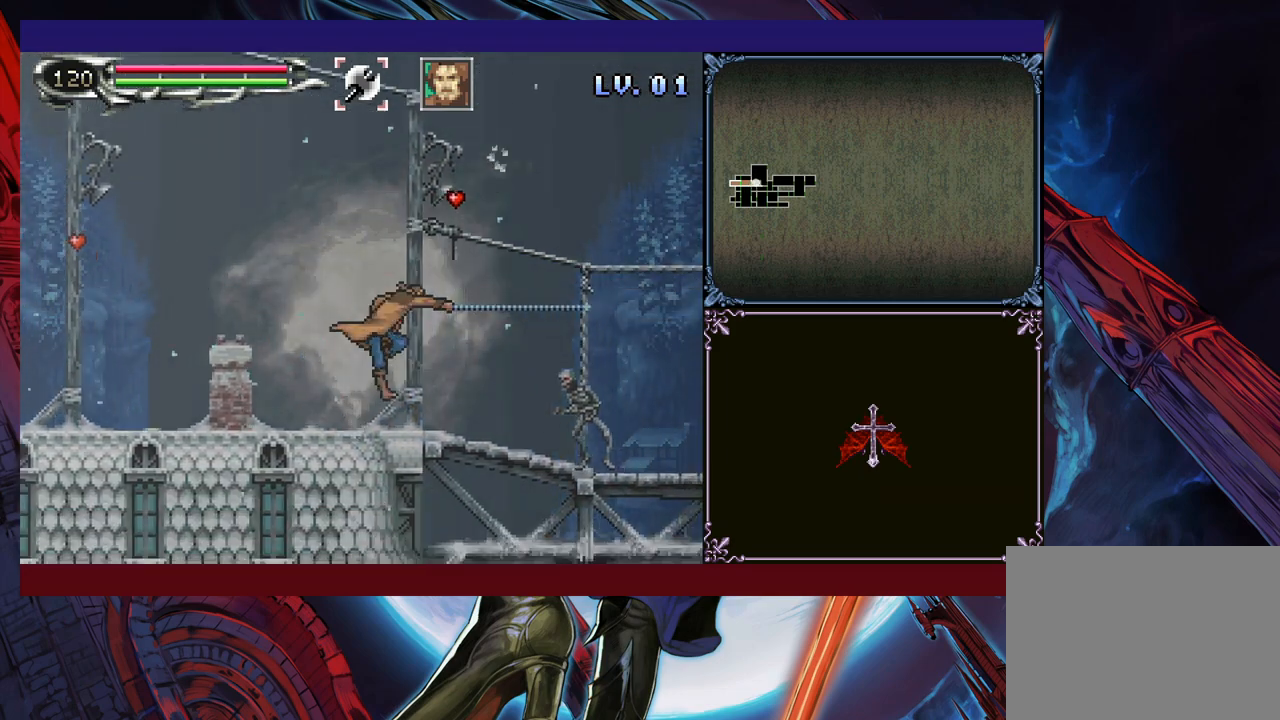
{"buttons": [], "left_stick": "right", "events": [[83, "left_stick", "left"], [100, "Y", "down"], [150, "B", "down"], [150, "Y", "up"], [183, "left_stick", "right"], [250, "B", "up"], [433, "A", "down"], [500, "A", "up"]]}
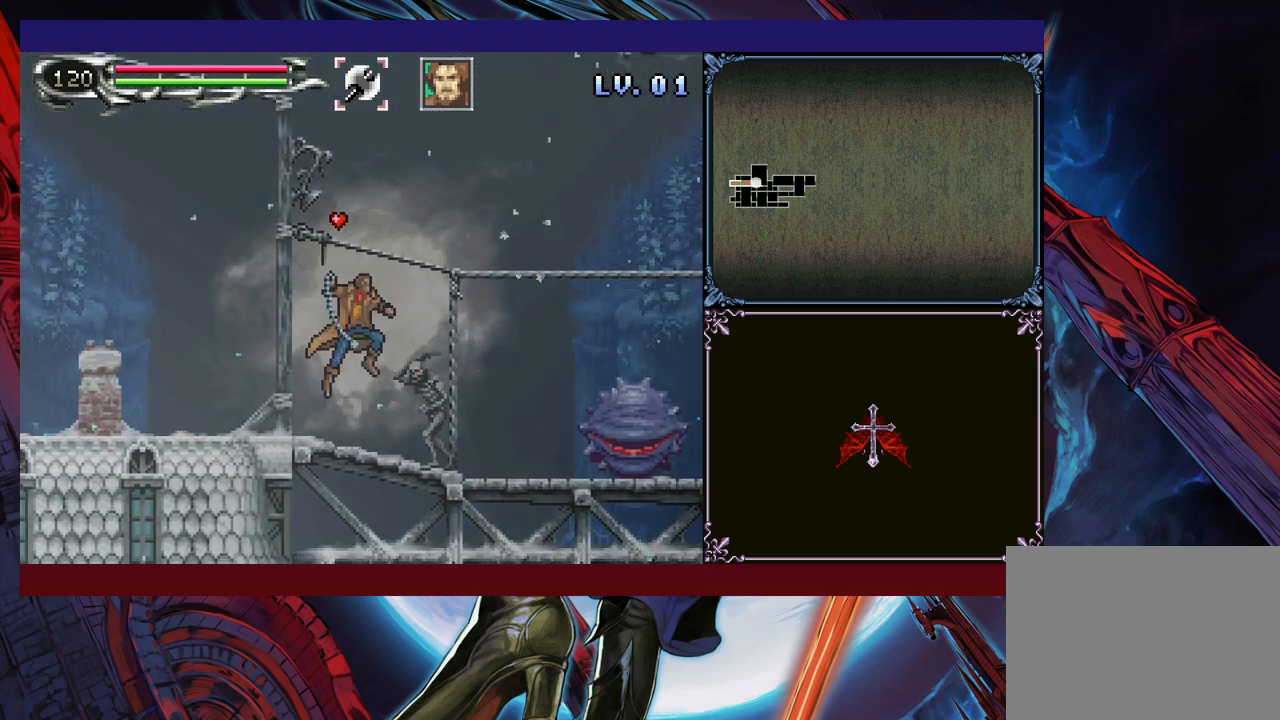
{"buttons": [], "left_stick": "right", "events": [[233, "left_stick", "down"], [283, "Y", "down"], [300, "B", "down"], [333, "Y", "up"], [333, "left_stick", "right"], [383, "B", "up"]]}
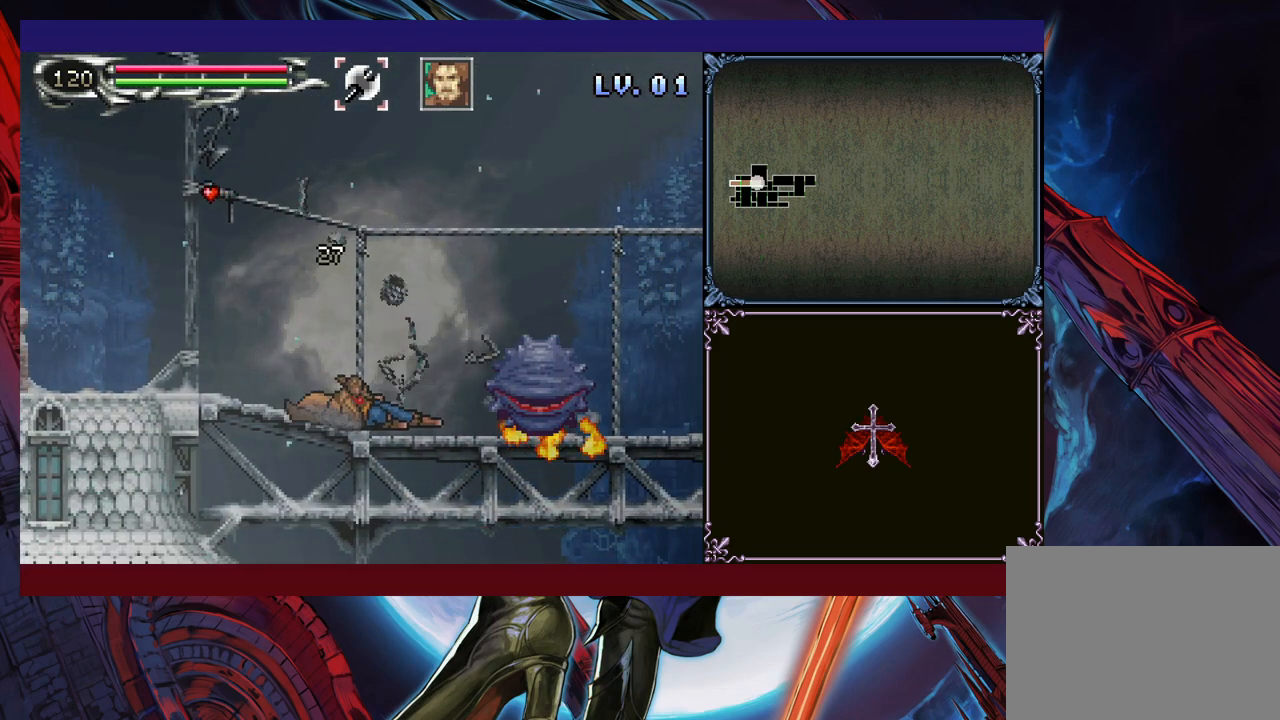
{"buttons": [], "left_stick": "right", "events": [[150, "A", "down"], [250, "A", "up"]]}
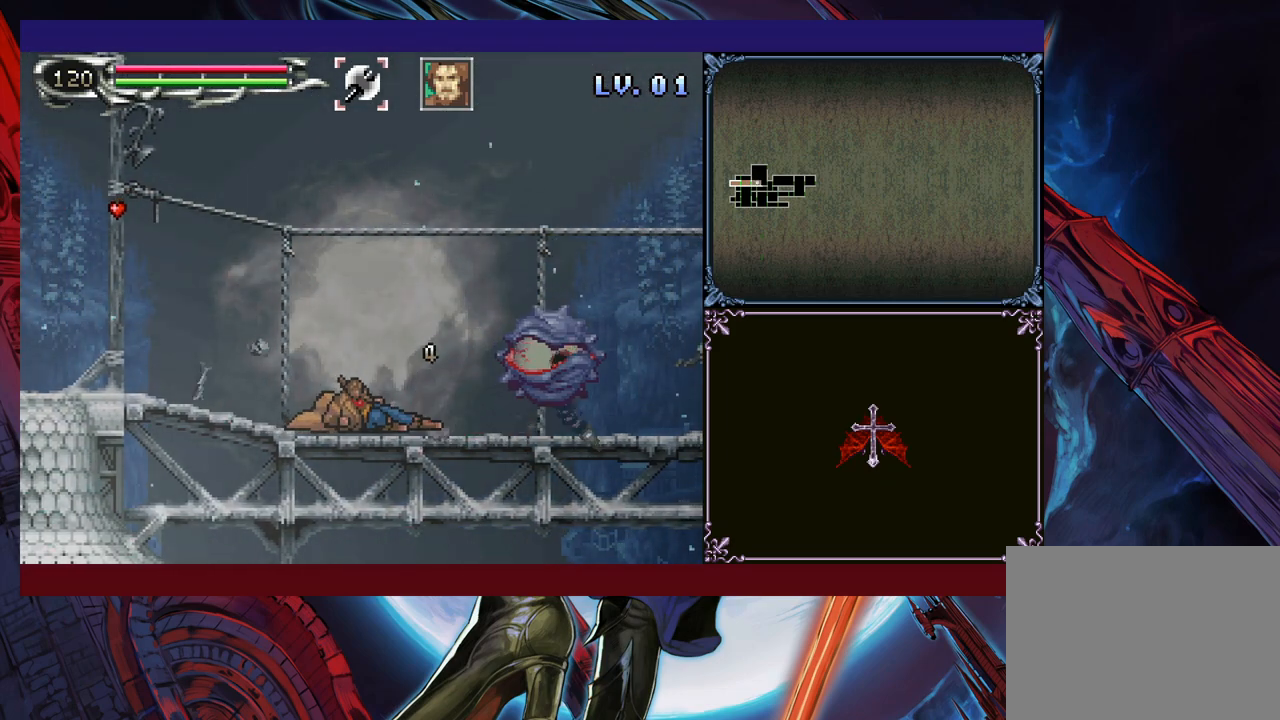
{"buttons": [], "left_stick": "right", "events": [[50, "left_stick", "down-right"], [183, "left_stick", "right"], [250, "B", "down"], [300, "A", "down"], [300, "B", "up"], [350, "A", "up"]]}
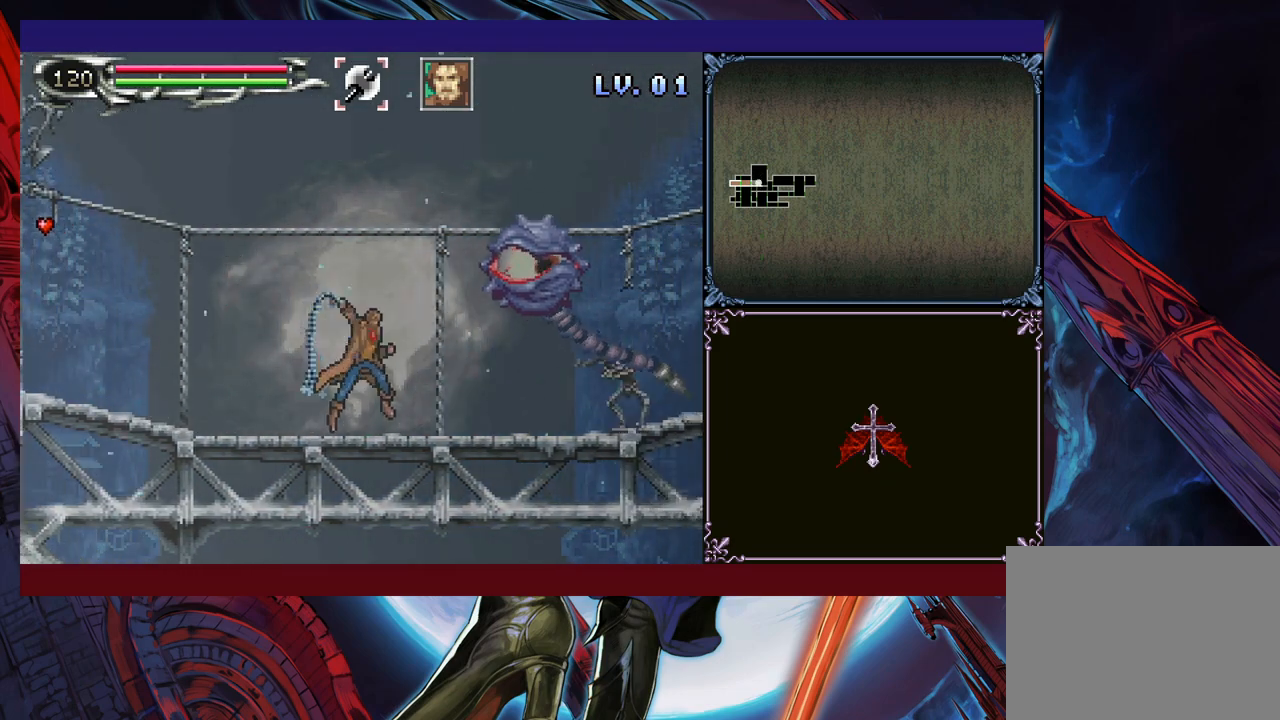
{"buttons": ["B"], "left_stick": "right", "events": [[100, "left_stick", "down-right"], [200, "Y", "down"], [250, "left_stick", "right"], [283, "Y", "up"], [450, "B", "down"], [450, "left_stick", "center"], [500, "left_stick", "right"]]}
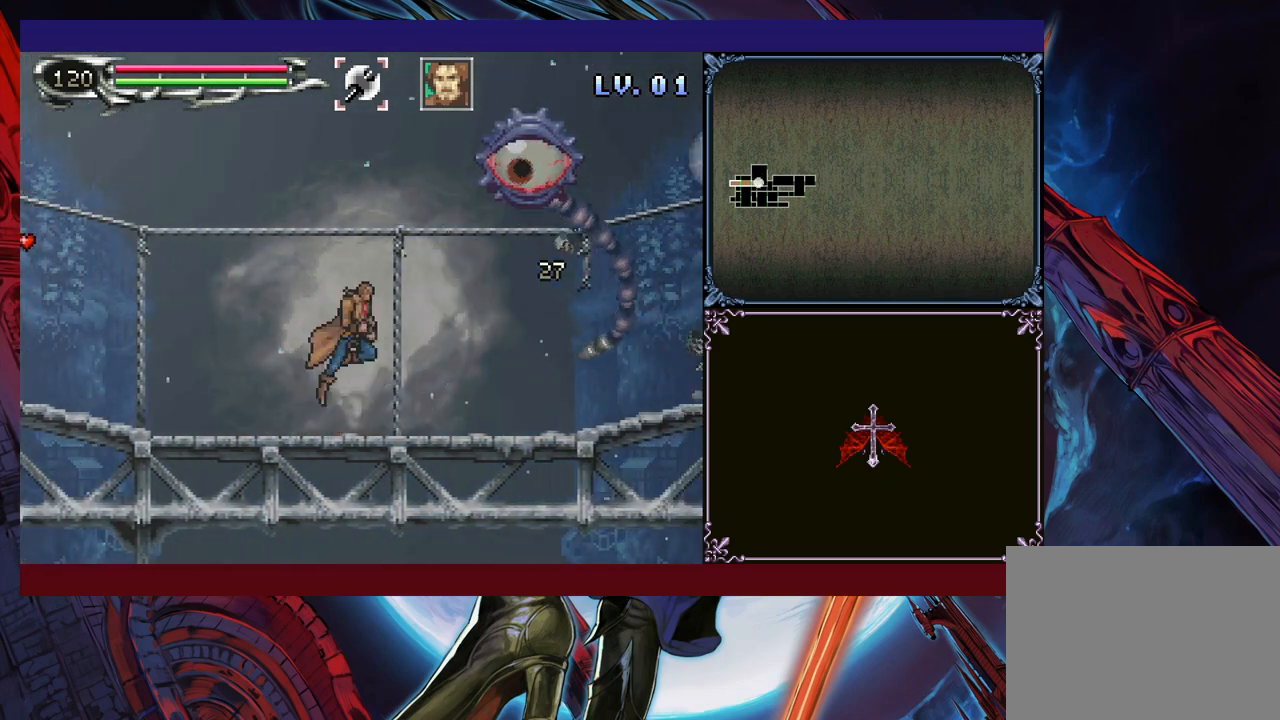
{"buttons": ["A", "B"], "left_stick": "right", "events": [[100, "A", "down"], [400, "left_stick", "center"], [500, "left_stick", "right"]]}
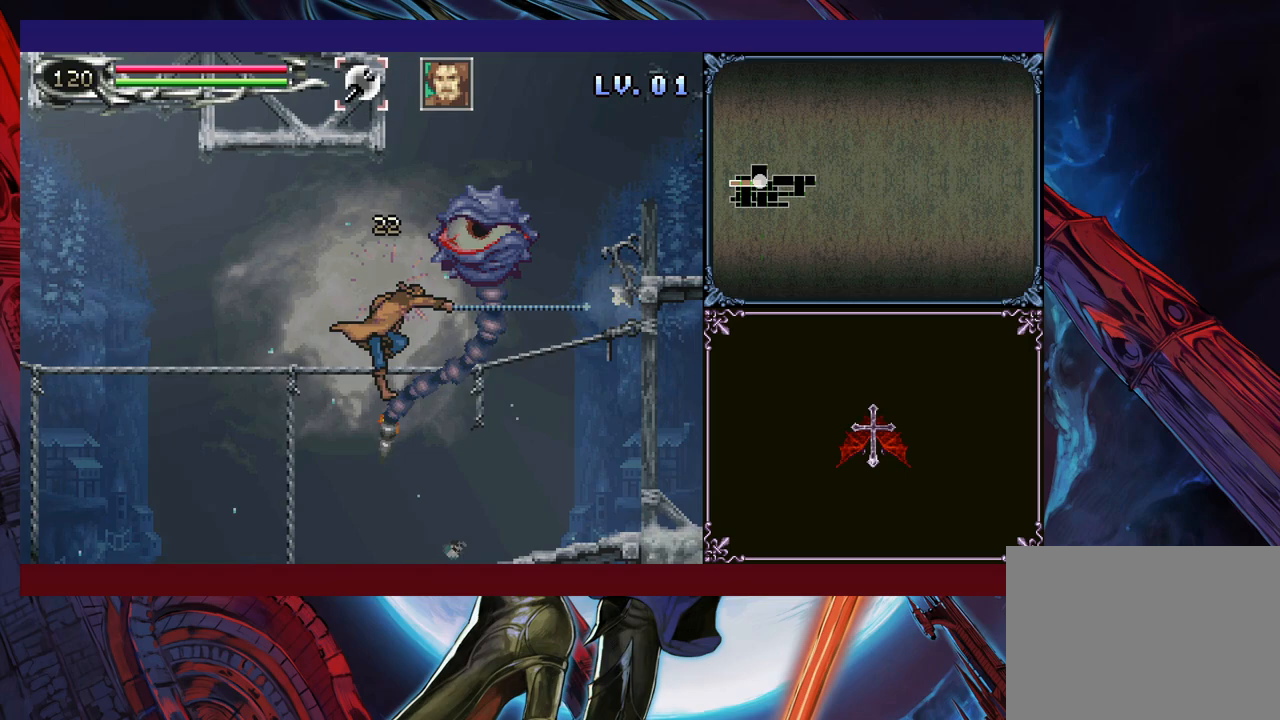
{"buttons": ["A", "B"], "left_stick": "right", "events": [[50, "A", "up"], [133, "B", "up"], [300, "B", "down"], [383, "A", "down"]]}
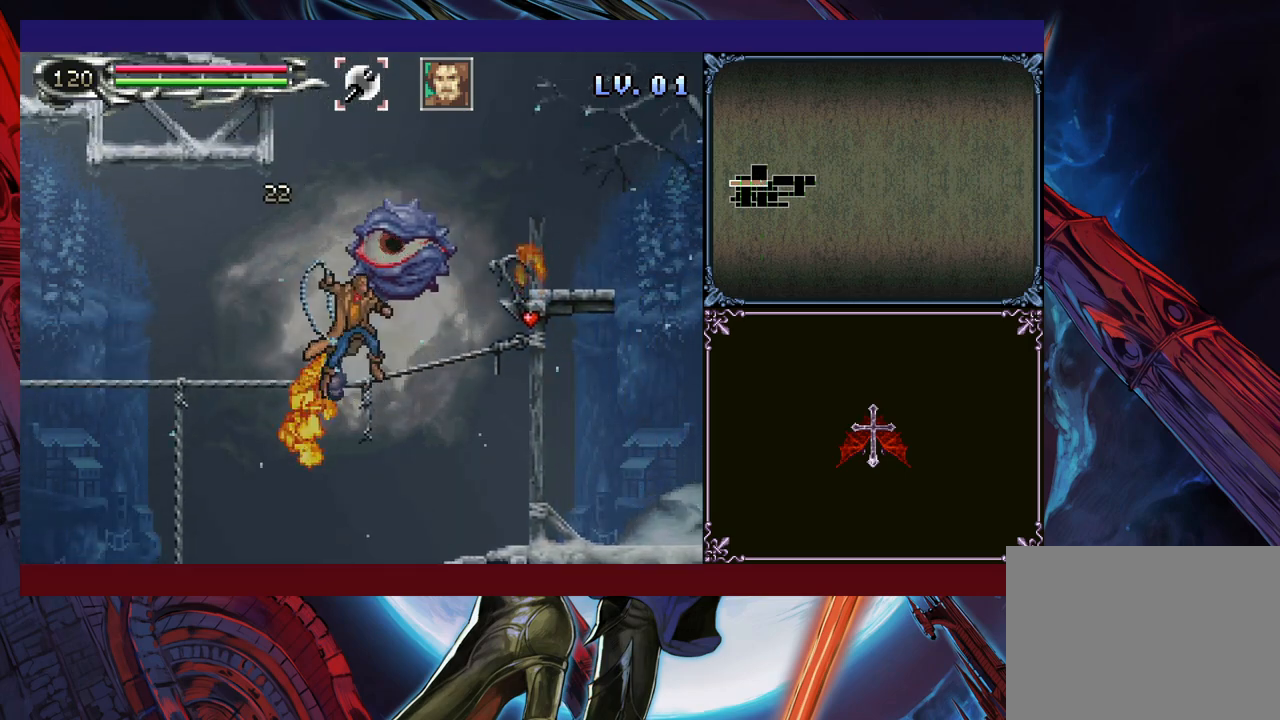
{"buttons": [], "left_stick": "right", "events": [[133, "A", "up"], [250, "B", "up"]]}
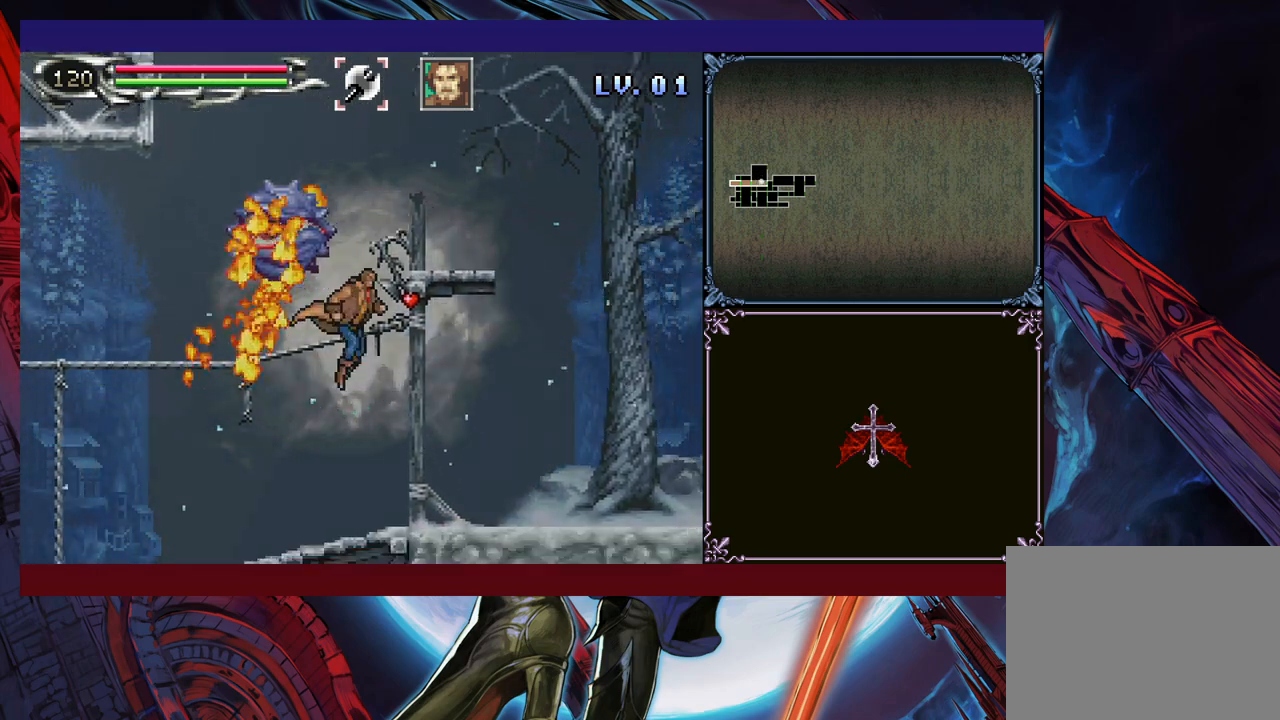
{"buttons": ["B"], "left_stick": "down-right", "events": [[250, "left_stick", "left"], [300, "Y", "down"], [350, "B", "down"], [350, "Y", "up"], [350, "left_stick", "down-right"], [433, "B", "up"], [500, "B", "down"]]}
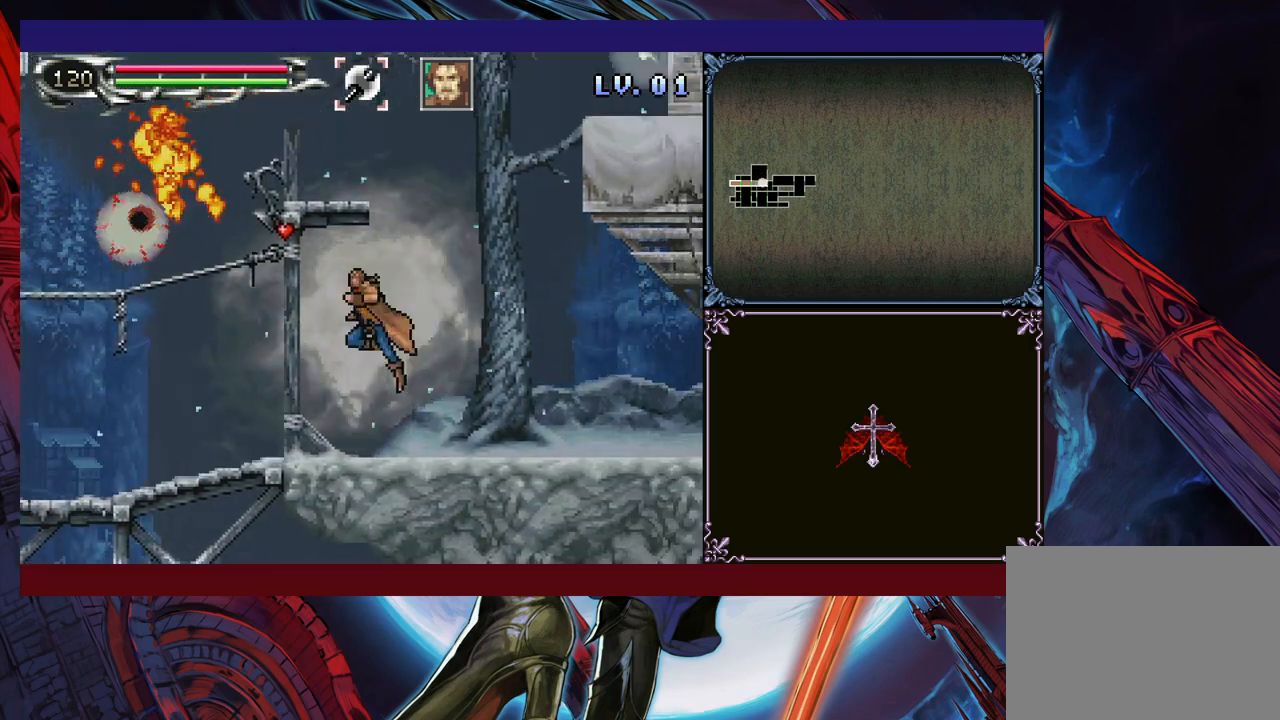
{"buttons": [], "left_stick": "down-right", "events": [[33, "B", "up"], [83, "B", "down"], [133, "B", "up"], [250, "Y", "down"], [250, "left_stick", "left"], [300, "B", "down"], [300, "Y", "up"], [333, "left_stick", "down-right"], [383, "B", "up"], [433, "B", "down"], [483, "B", "up"]]}
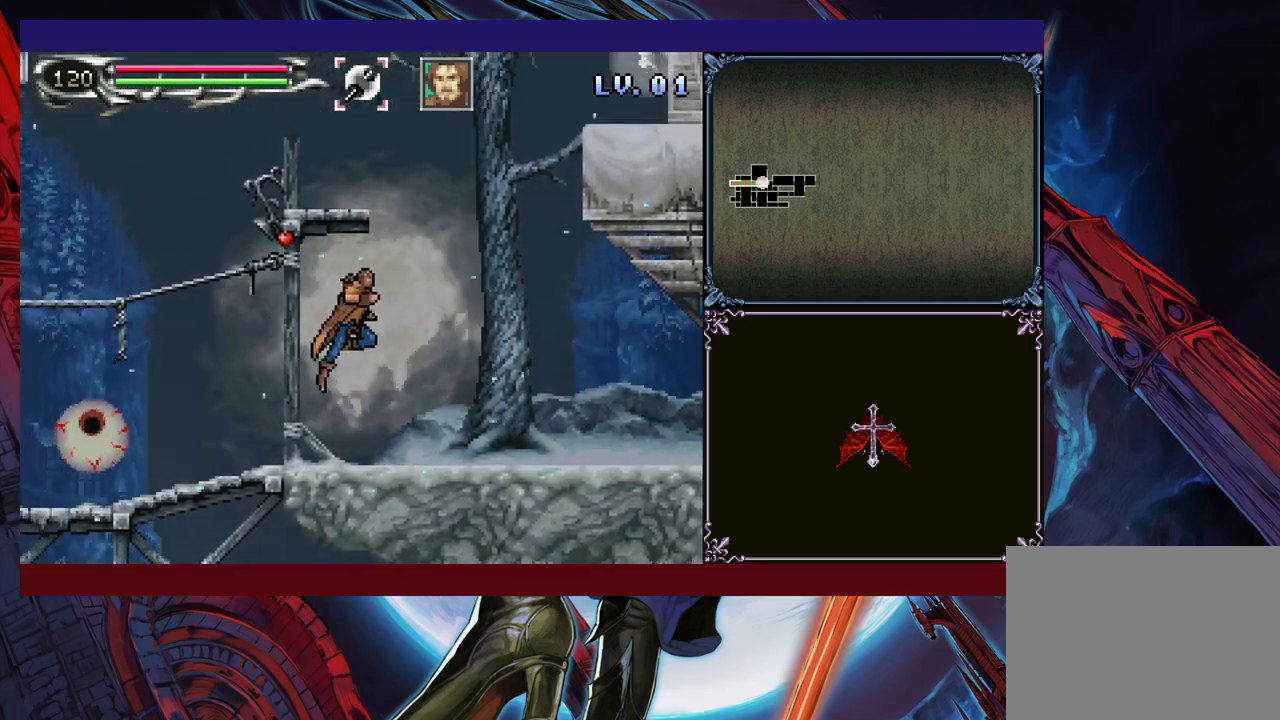
{"buttons": ["B"], "left_stick": "down-right", "events": [[33, "B", "down"], [100, "B", "up"], [150, "left_stick", "left"], [183, "Y", "down"], [233, "B", "down"], [233, "Y", "up"], [250, "left_stick", "down-right"], [300, "B", "up"], [383, "B", "down"], [433, "B", "up"], [483, "B", "down"]]}
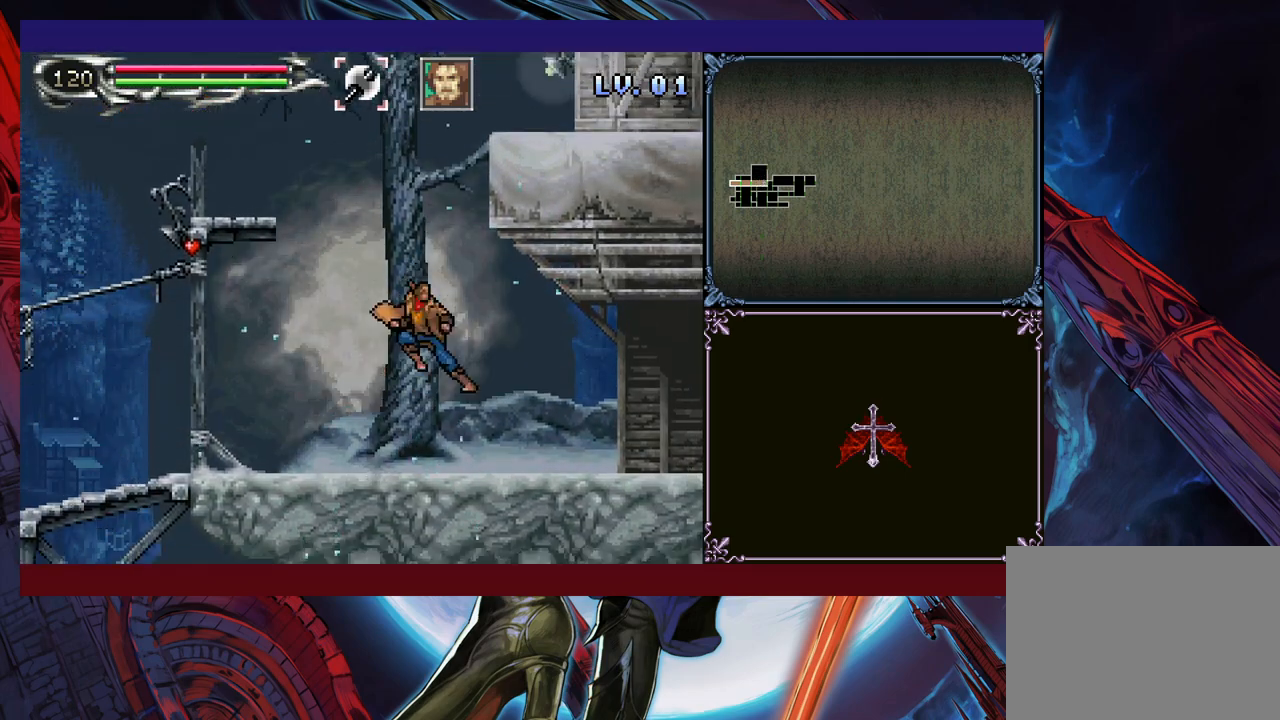
{"buttons": [], "left_stick": "down-right", "events": [[50, "B", "up"], [100, "left_stick", "left"], [133, "Y", "down"], [200, "B", "down"], [200, "Y", "up"], [200, "left_stick", "down-right"], [250, "B", "up"], [300, "B", "down"], [383, "B", "up"], [433, "B", "down"], [483, "B", "up"]]}
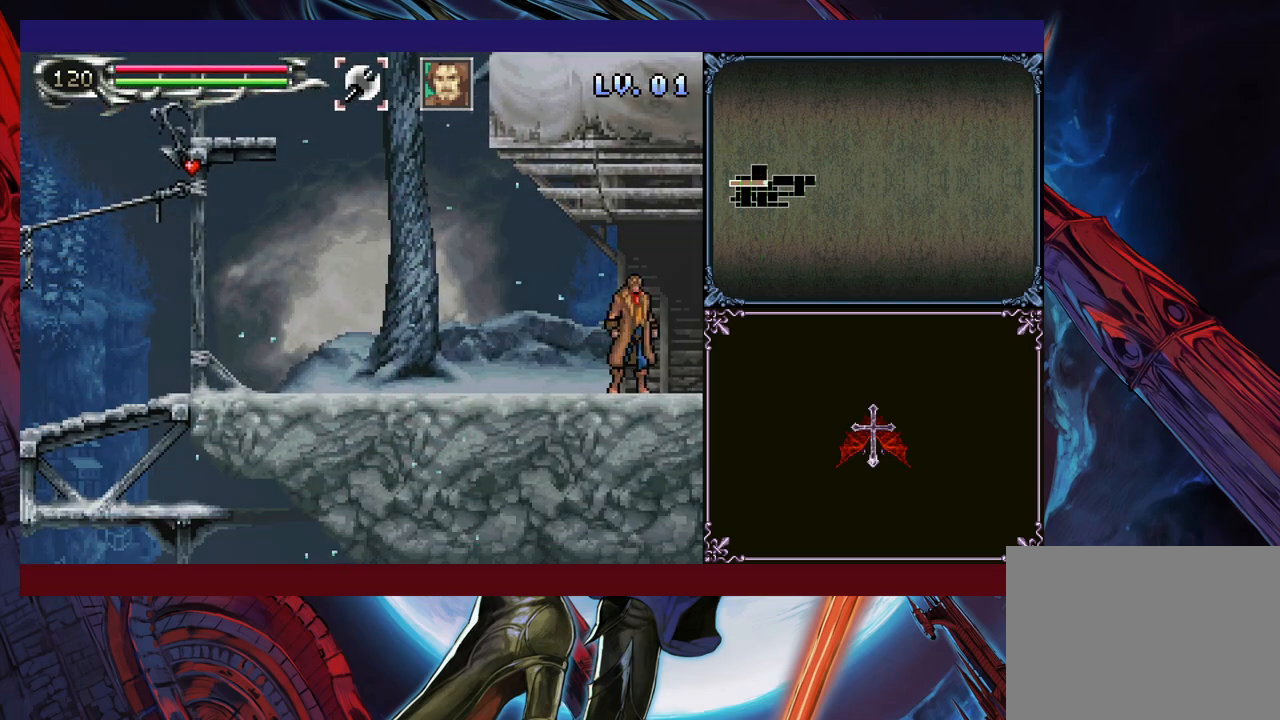
{"buttons": [], "left_stick": "down-right", "events": [[33, "left_stick", "left"], [50, "Y", "down"], [100, "B", "down"], [100, "Y", "up"], [133, "left_stick", "down-right"], [183, "B", "up"]]}
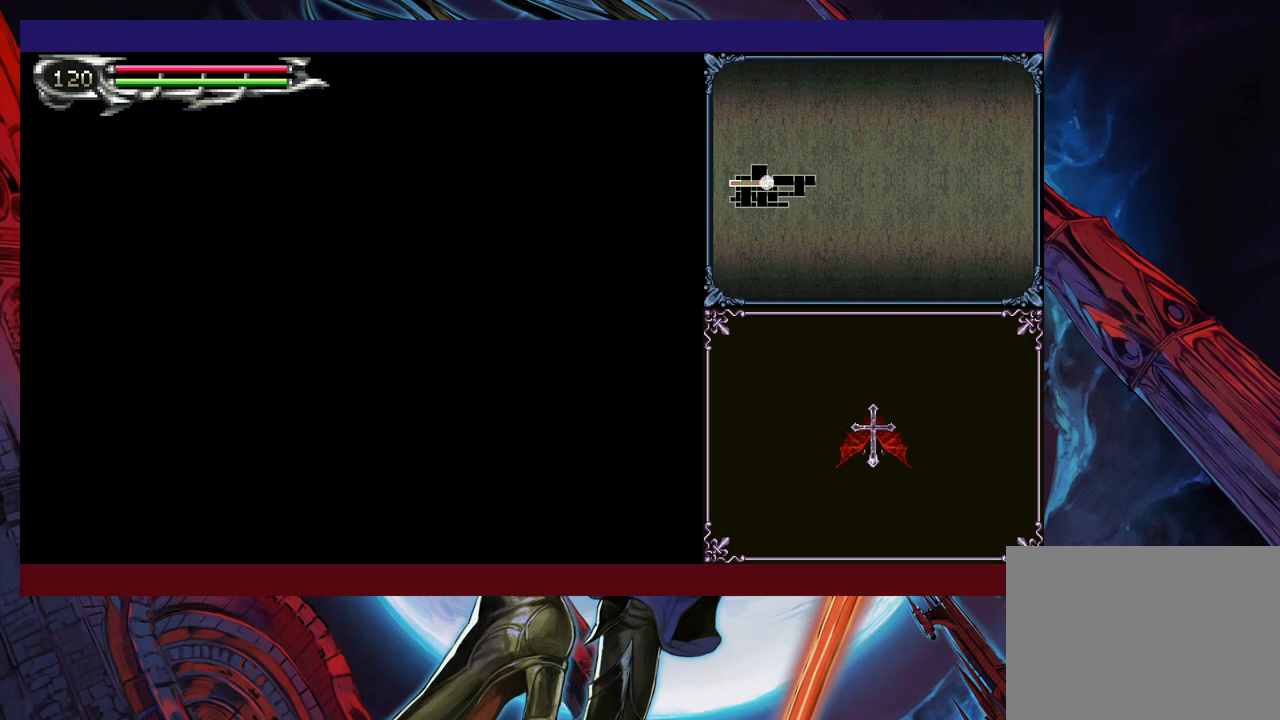
{"buttons": [], "left_stick": "right", "events": [[100, "left_stick", "center"], [150, "Y", "down"], [150, "left_stick", "up-left"], [183, "B", "down"], [183, "Y", "up"], [200, "left_stick", "right"], [250, "B", "up"]]}
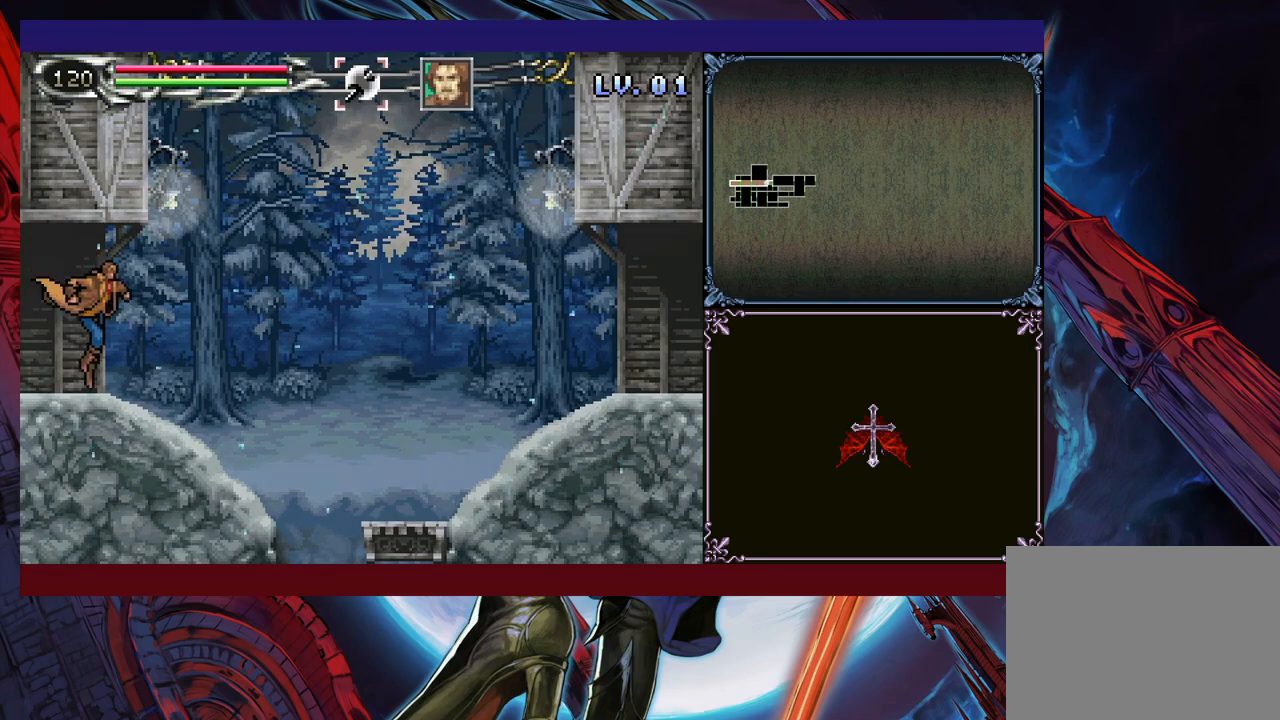
{"buttons": [], "left_stick": "right", "events": [[83, "left_stick", "left"], [100, "Y", "down"], [150, "B", "down"], [150, "Y", "up"], [183, "left_stick", "right"], [233, "B", "up"]]}
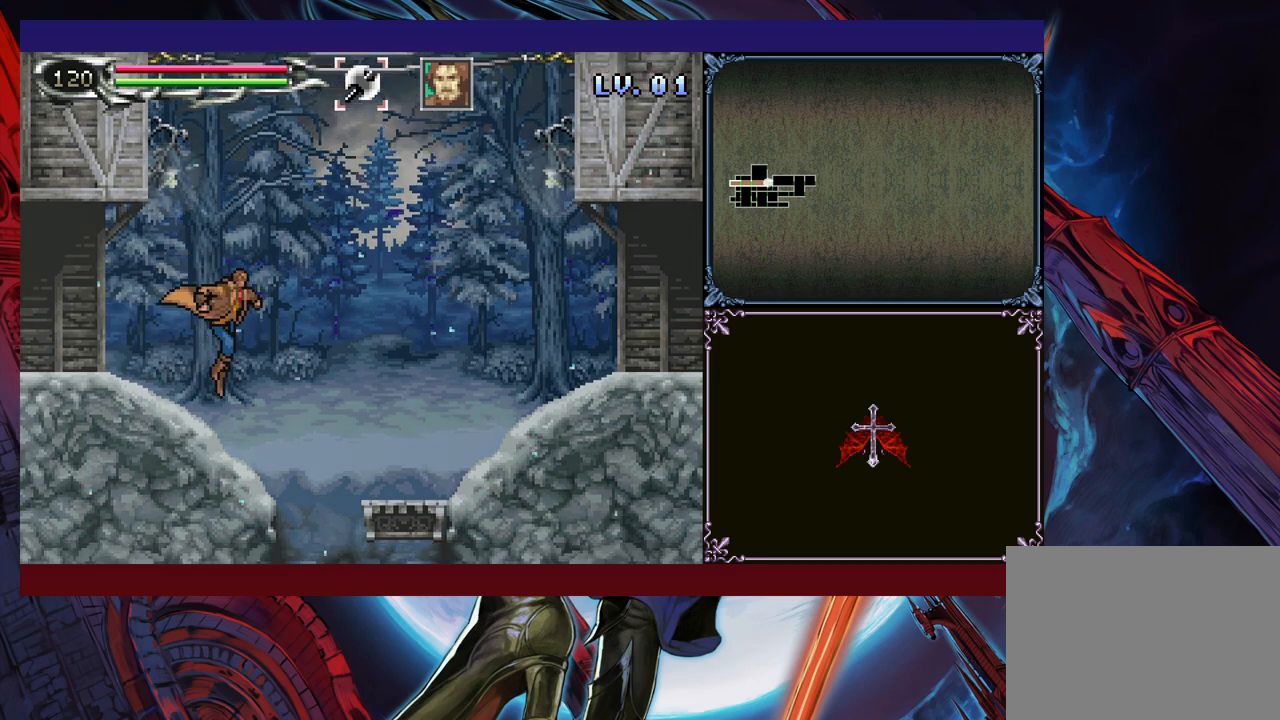
{"buttons": [], "left_stick": "right", "events": [[200, "B", "down"], [383, "B", "up"]]}
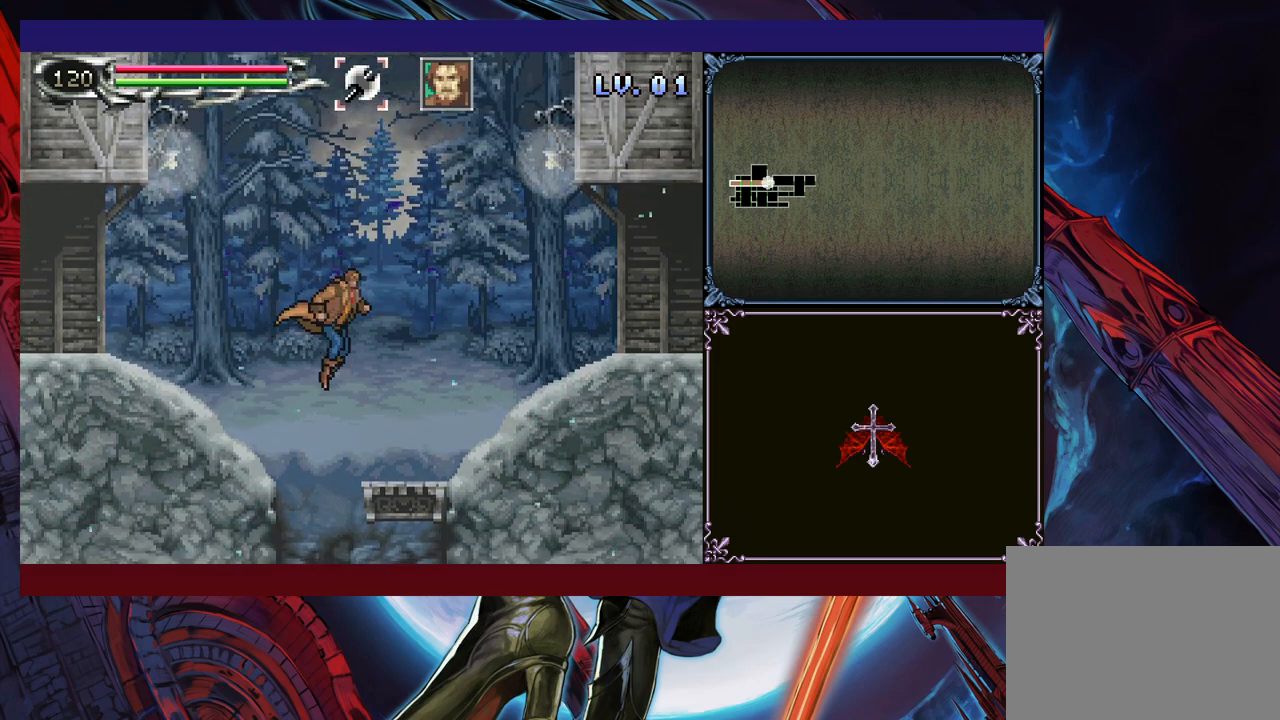
{"buttons": [], "left_stick": "right", "events": [[200, "left_stick", "down-right"], [333, "B", "down"], [383, "B", "up"], [500, "left_stick", "right"]]}
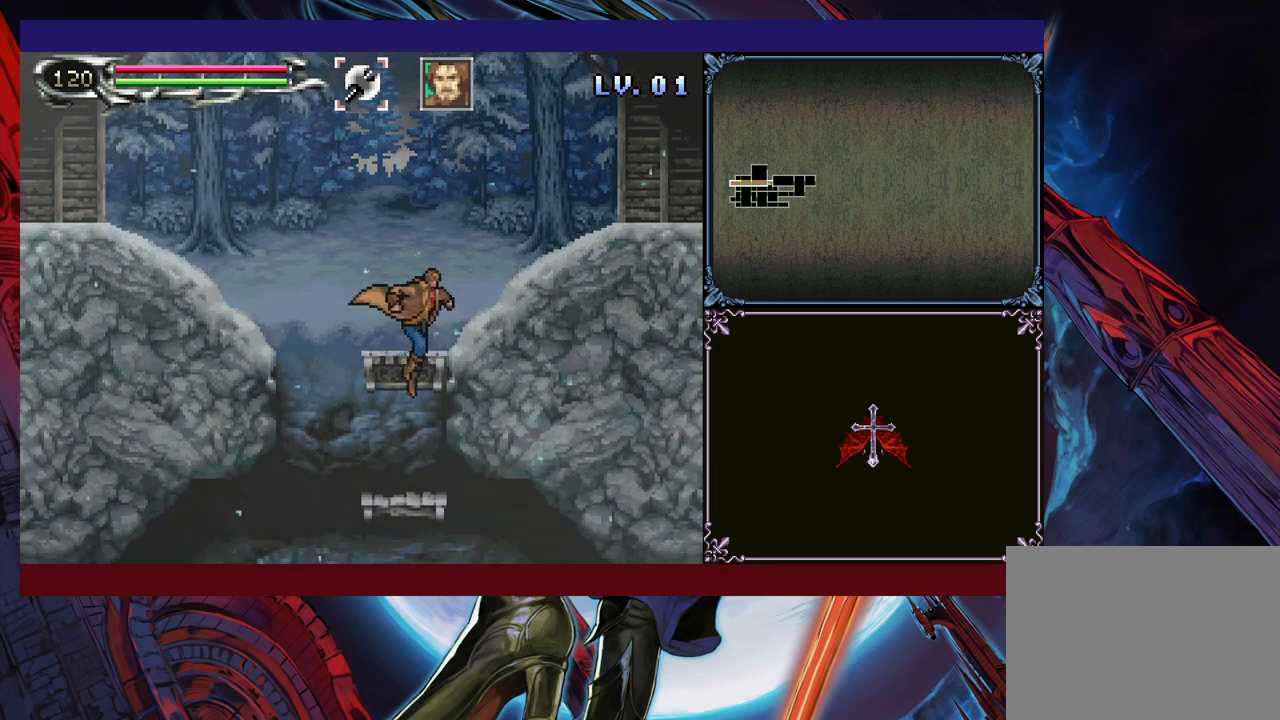
{"buttons": [], "left_stick": "right", "events": [[33, "B", "down"], [300, "B", "up"]]}
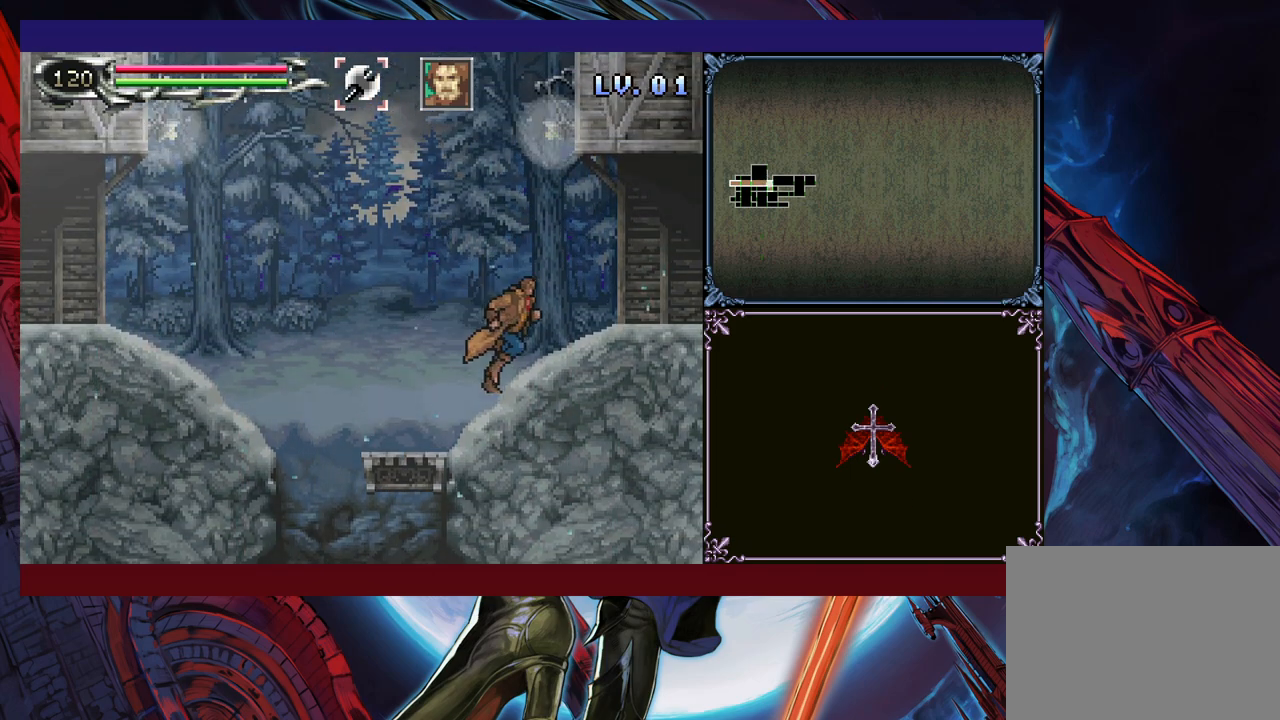
{"buttons": [], "left_stick": "left", "events": [[50, "Y", "down"], [50, "left_stick", "left"], [100, "B", "down"], [100, "Y", "up"], [100, "left_stick", "down-right"], [183, "B", "up"], [250, "B", "down"], [333, "B", "up"], [400, "B", "down"], [483, "B", "up"], [483, "left_stick", "left"]]}
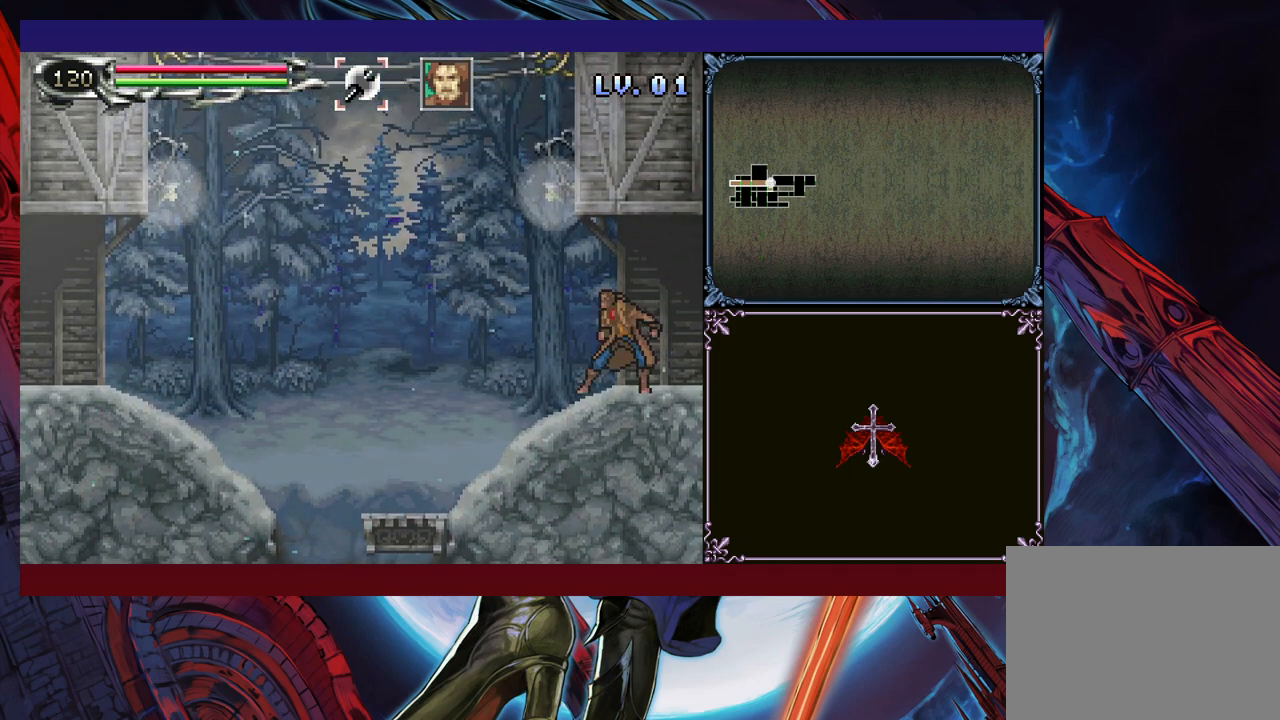
{"buttons": [], "left_stick": "right", "events": [[50, "Y", "down"], [50, "left_stick", "down-right"], [100, "B", "down"], [100, "Y", "up"], [150, "B", "up"], [233, "B", "down"], [283, "B", "up"], [333, "B", "down"], [400, "B", "up"], [500, "left_stick", "right"]]}
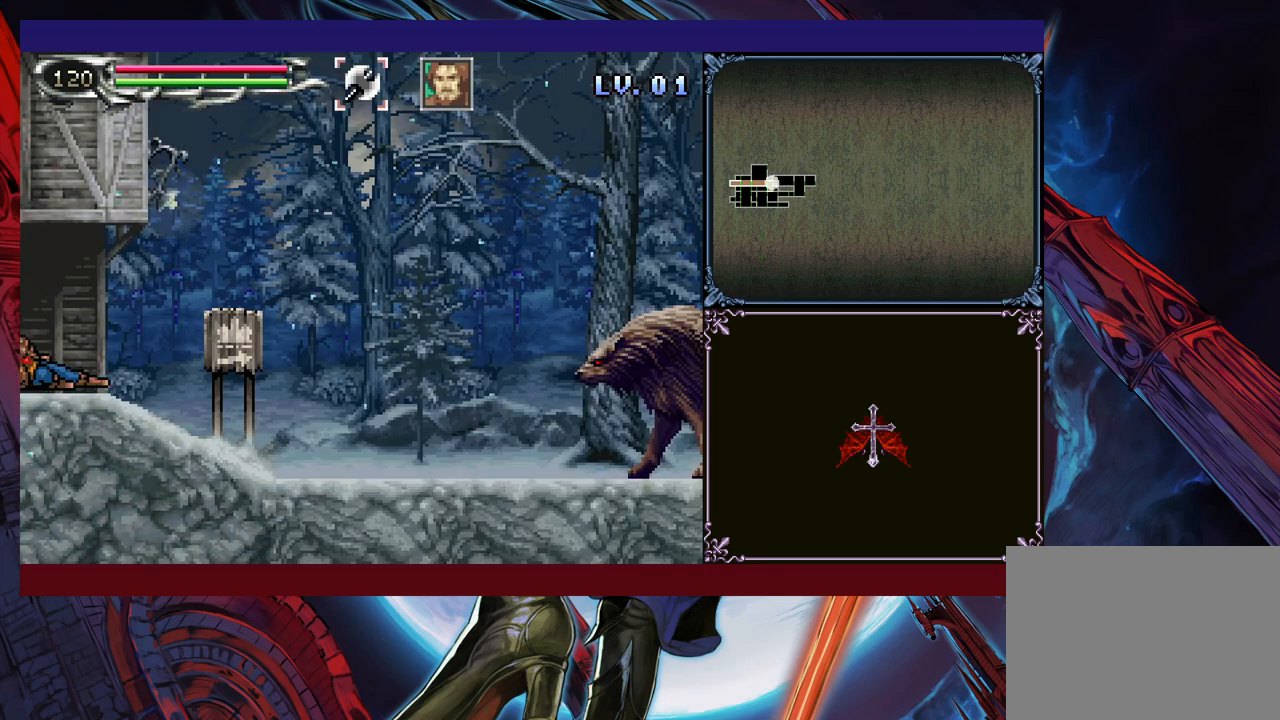
{"buttons": ["B"], "left_stick": "right", "events": [[400, "left_stick", "left"], [450, "Y", "down"], [483, "B", "down"], [483, "Y", "up"], [500, "left_stick", "right"]]}
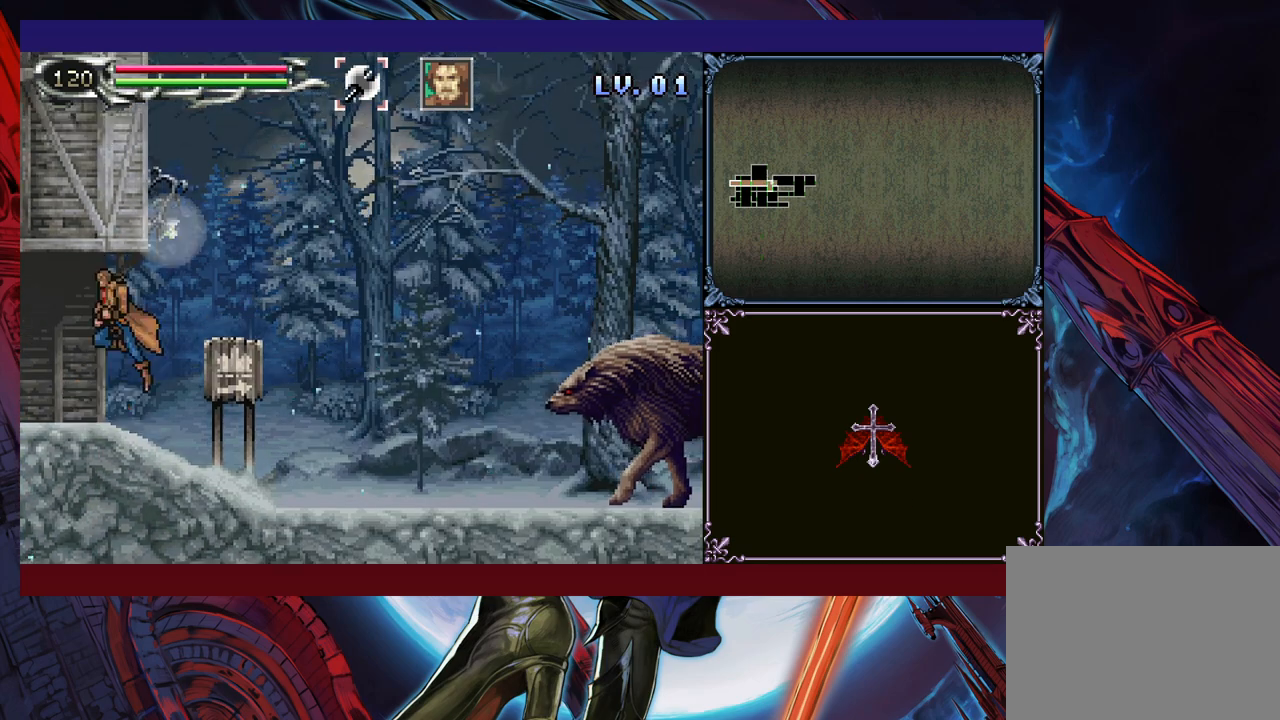
{"buttons": [], "left_stick": "right", "events": [[50, "B", "up"], [350, "B", "down"], [500, "B", "up"]]}